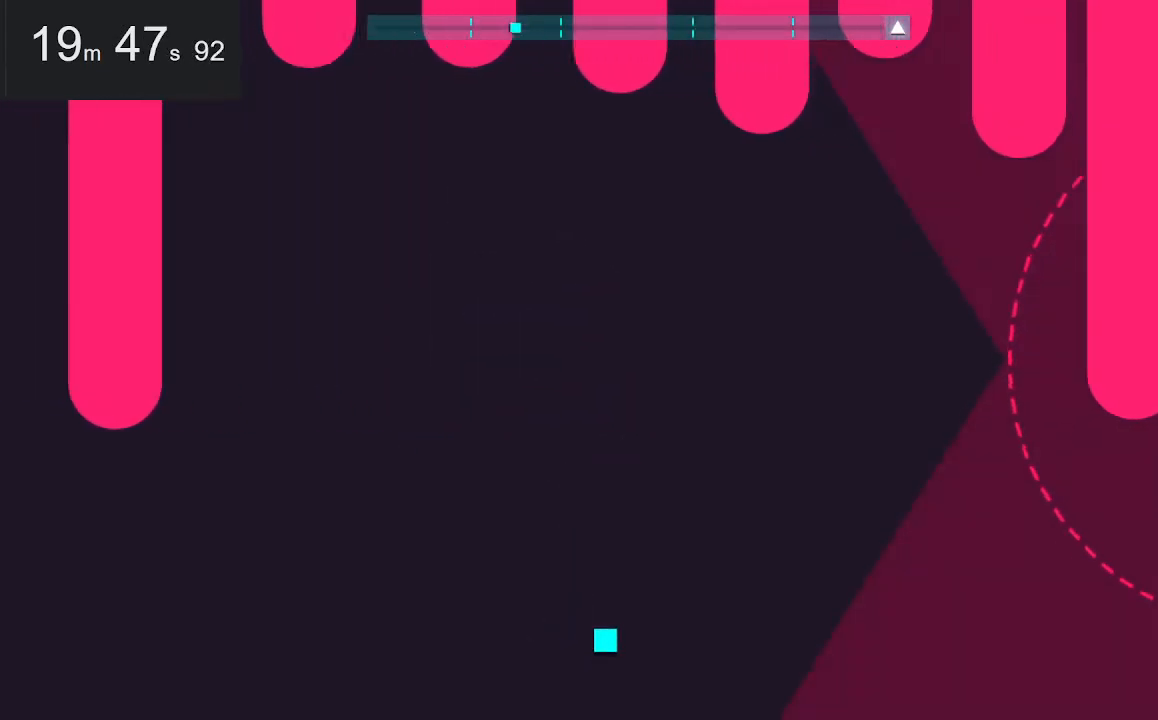
Gameplay with keyboard and mouse; each line is a JSON object with the keys and mouse buttons held at the frame after it. "events" lists presses ("down") and releases ("up") of "down", "left", "right", "space", "up", "mouse_left" and "mouse_right" between this image and that frame as [ms after this image, input, new state], when the widget could be followed in between. "mouse_left", "mouse_right" = the "left", "right" buttons of the "mouse" list. No other keys are recorded. Mouse movement is not recorded.
{"keys": [], "mouse": [], "events": []}
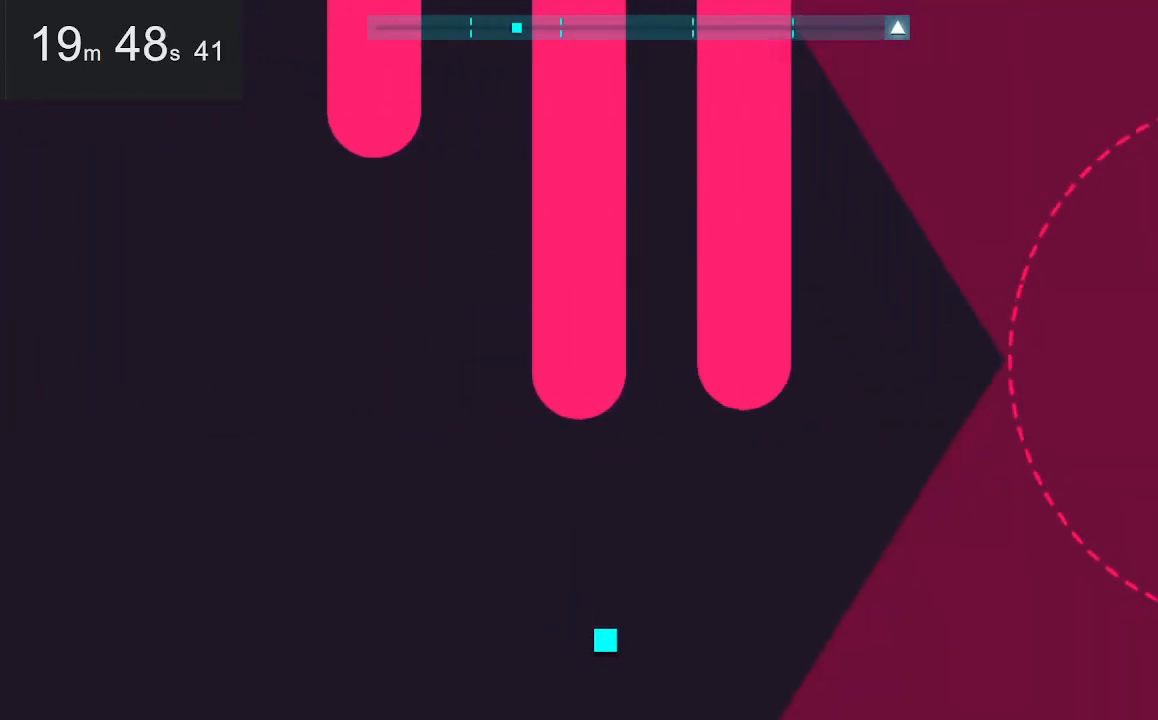
{"keys": ["up"], "mouse": [], "events": [[150, "space", "down"], [200, "up", "down"], [350, "space", "up"]]}
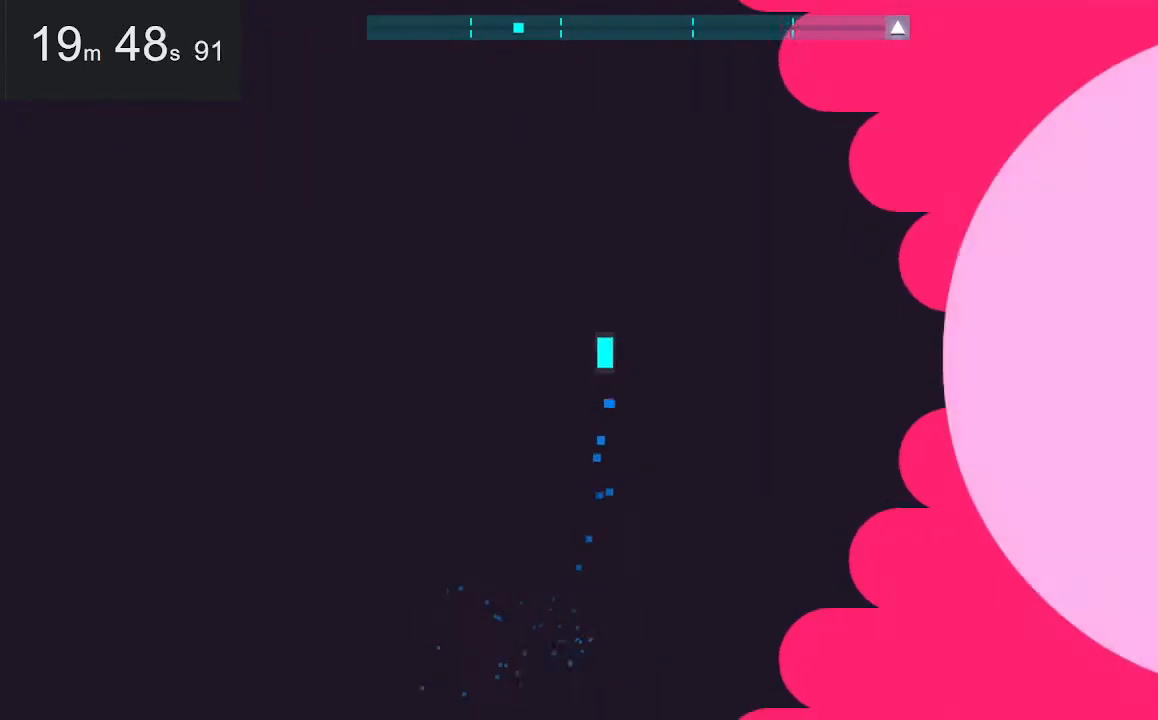
{"keys": [], "mouse": [], "events": [[117, "up", "up"]]}
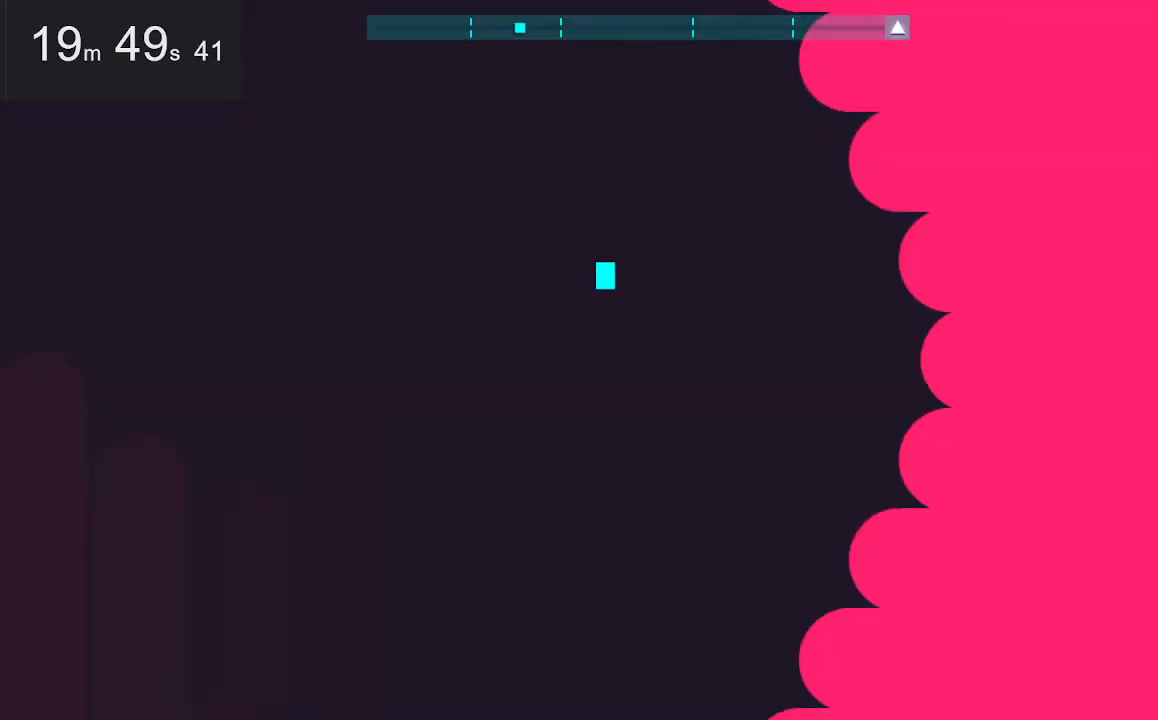
{"keys": [], "mouse": [], "events": []}
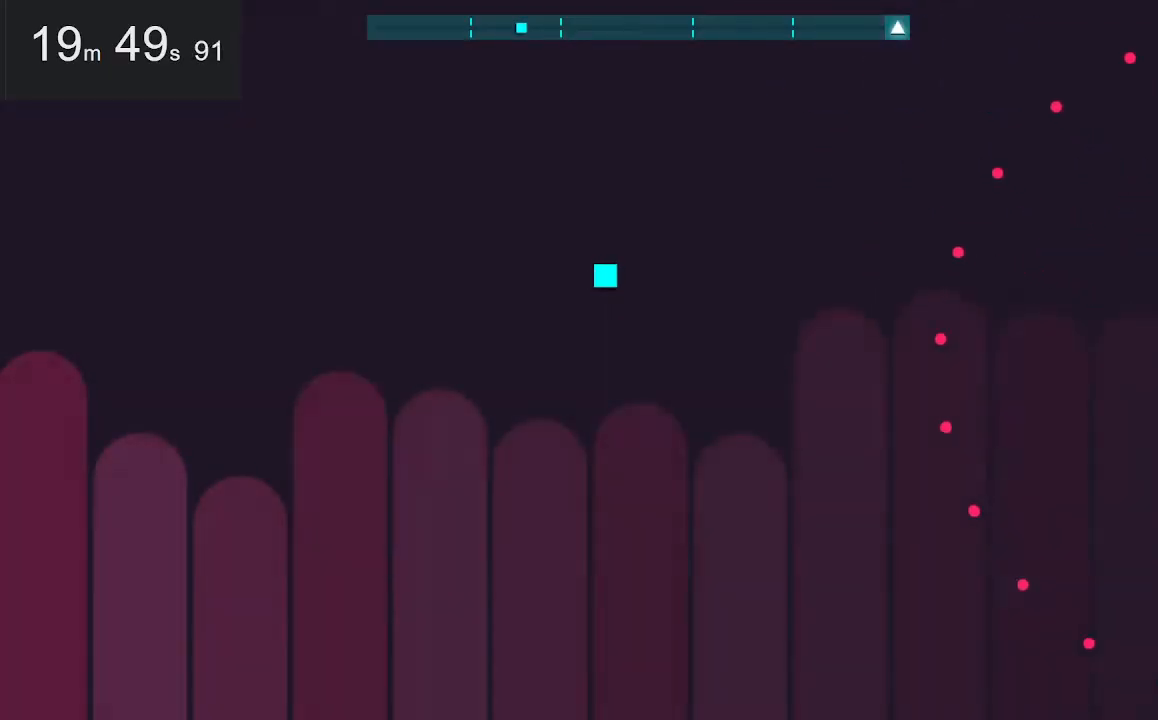
{"keys": [], "mouse": [], "events": [[67, "left", "down"], [67, "up", "down"], [350, "left", "up"], [400, "up", "up"]]}
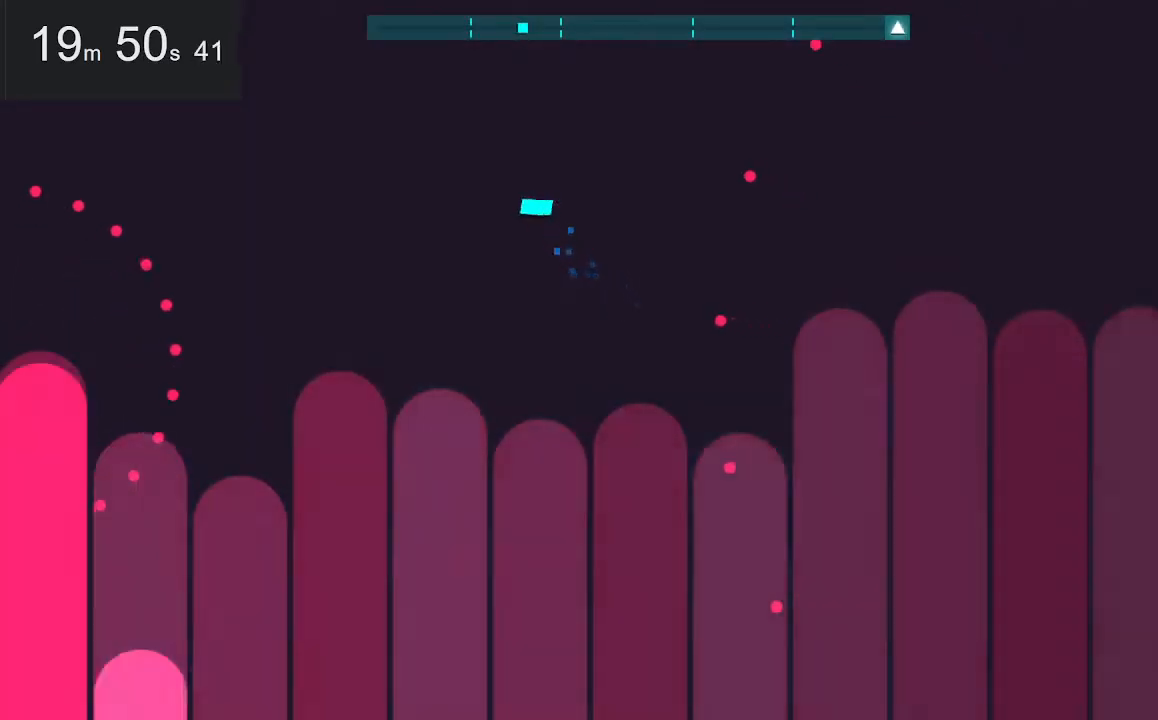
{"keys": ["left", "up"], "mouse": [], "events": [[33, "space", "down"], [83, "right", "down"], [233, "space", "up"], [283, "right", "up"], [367, "left", "down"], [467, "up", "down"]]}
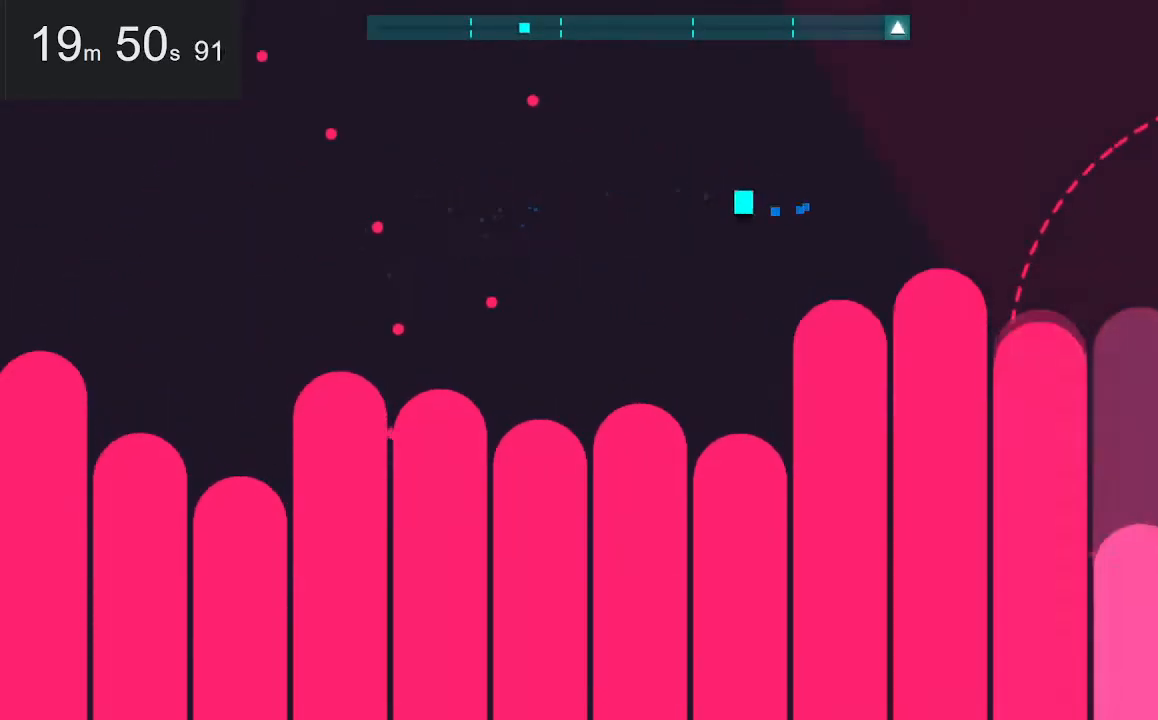
{"keys": ["left", "space"], "mouse": [], "events": [[100, "left", "up"], [150, "up", "up"], [350, "left", "down"], [350, "space", "down"]]}
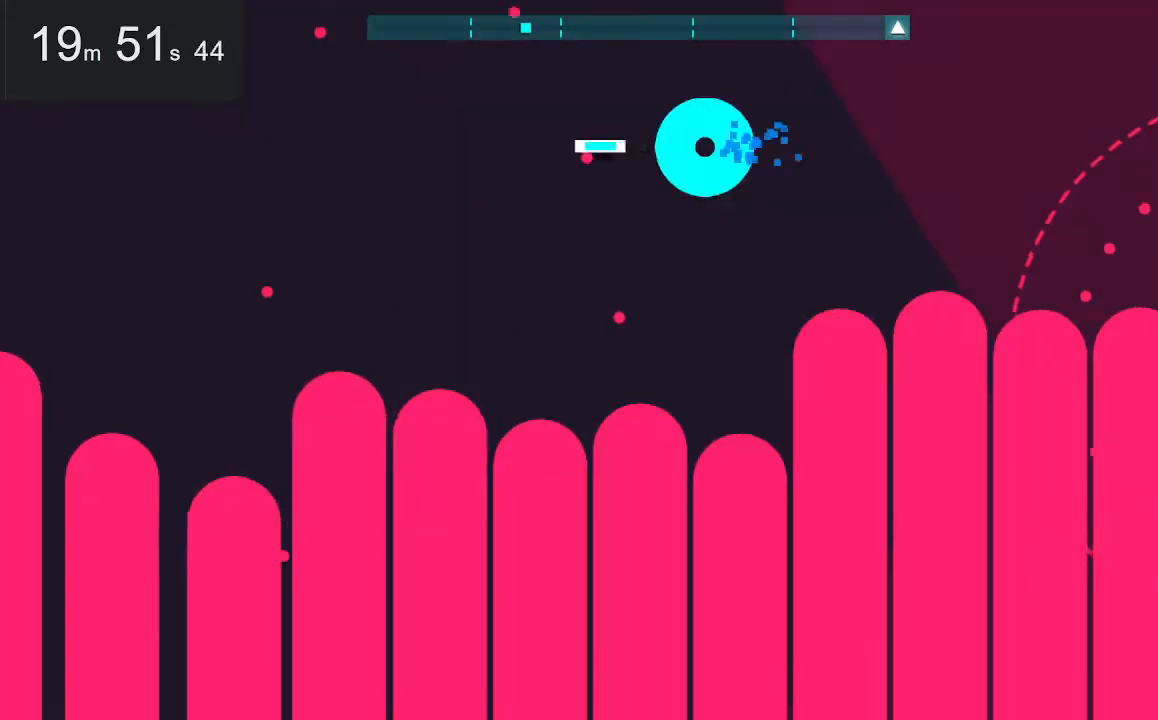
{"keys": [], "mouse": [], "events": [[50, "space", "up"], [83, "left", "up"], [267, "down", "down"], [333, "down", "up"]]}
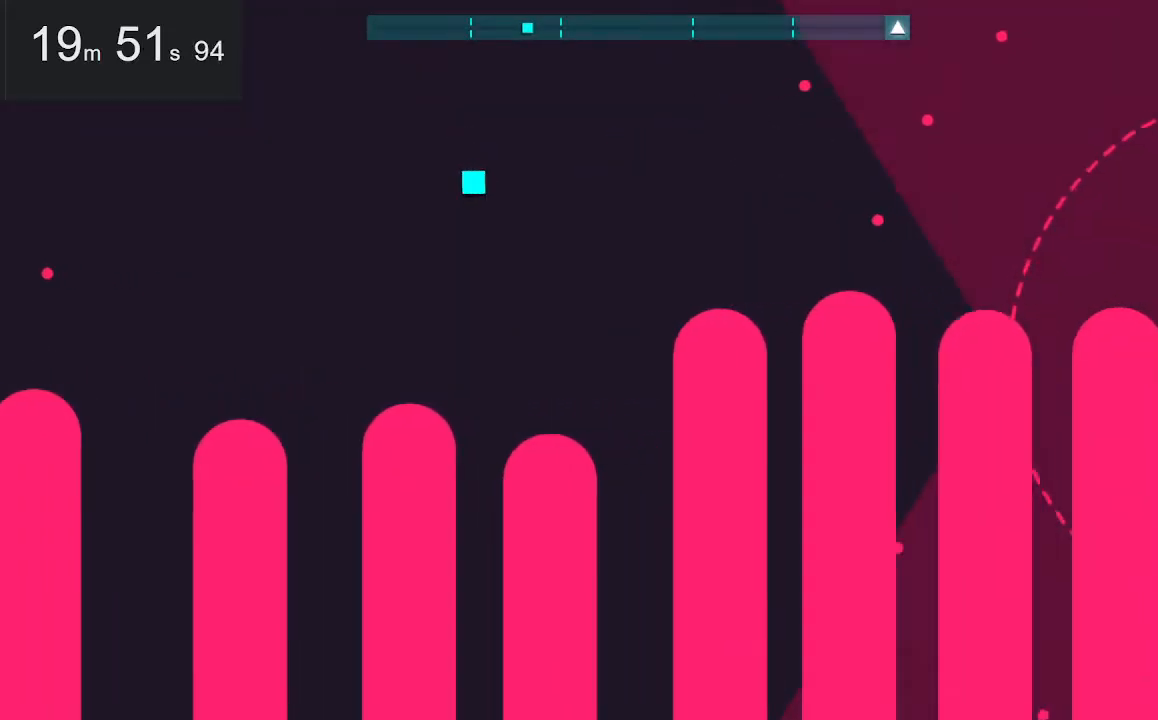
{"keys": ["space"], "mouse": [], "events": [[483, "space", "down"]]}
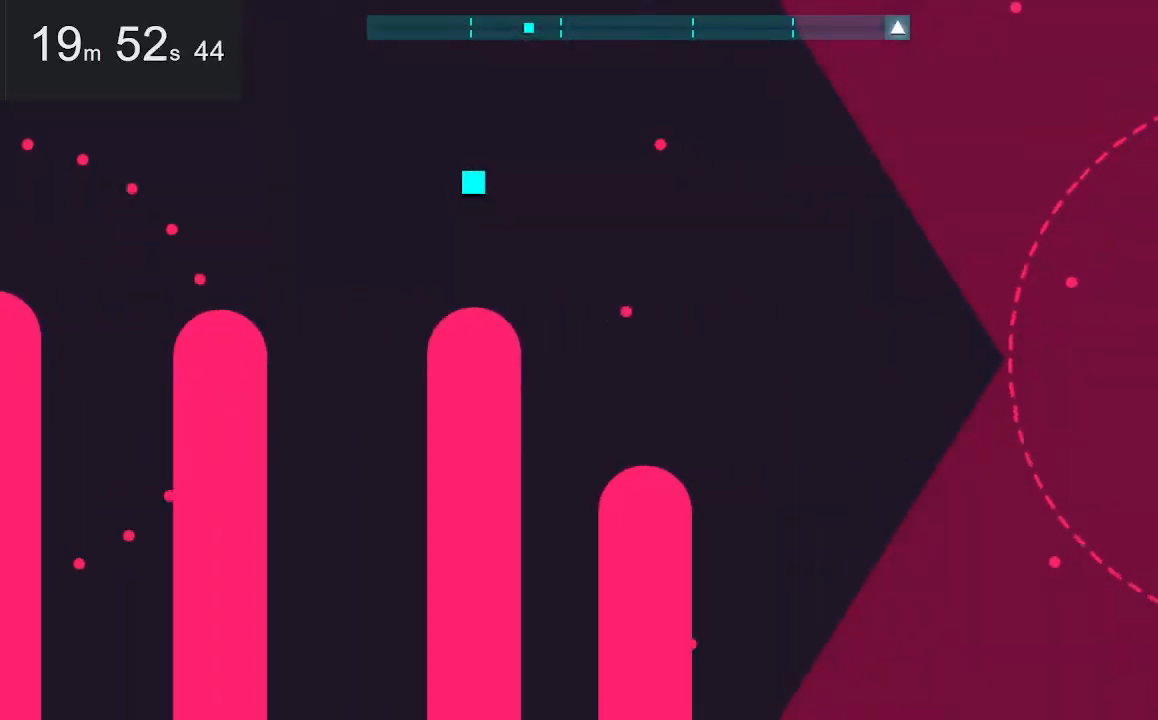
{"keys": [], "mouse": [], "events": [[33, "right", "down"], [183, "space", "up"], [233, "right", "up"]]}
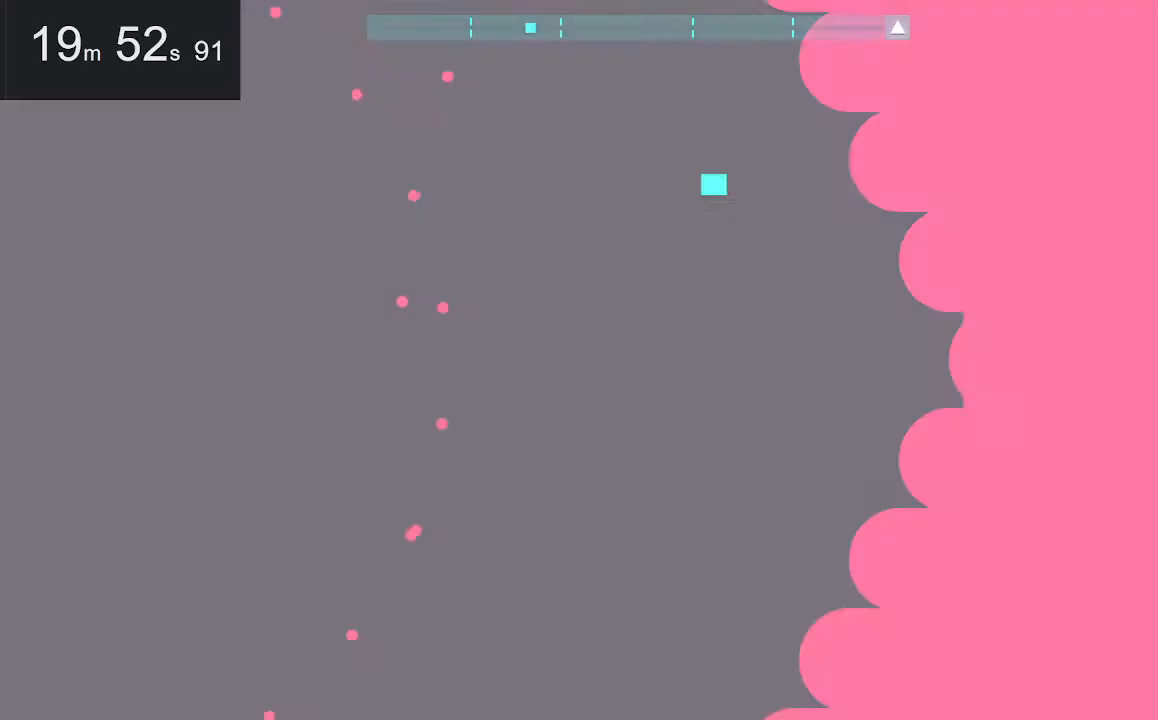
{"keys": [], "mouse": [], "events": [[17, "down", "down"], [100, "down", "up"], [250, "left", "down"], [250, "space", "down"], [400, "space", "up"], [433, "left", "up"]]}
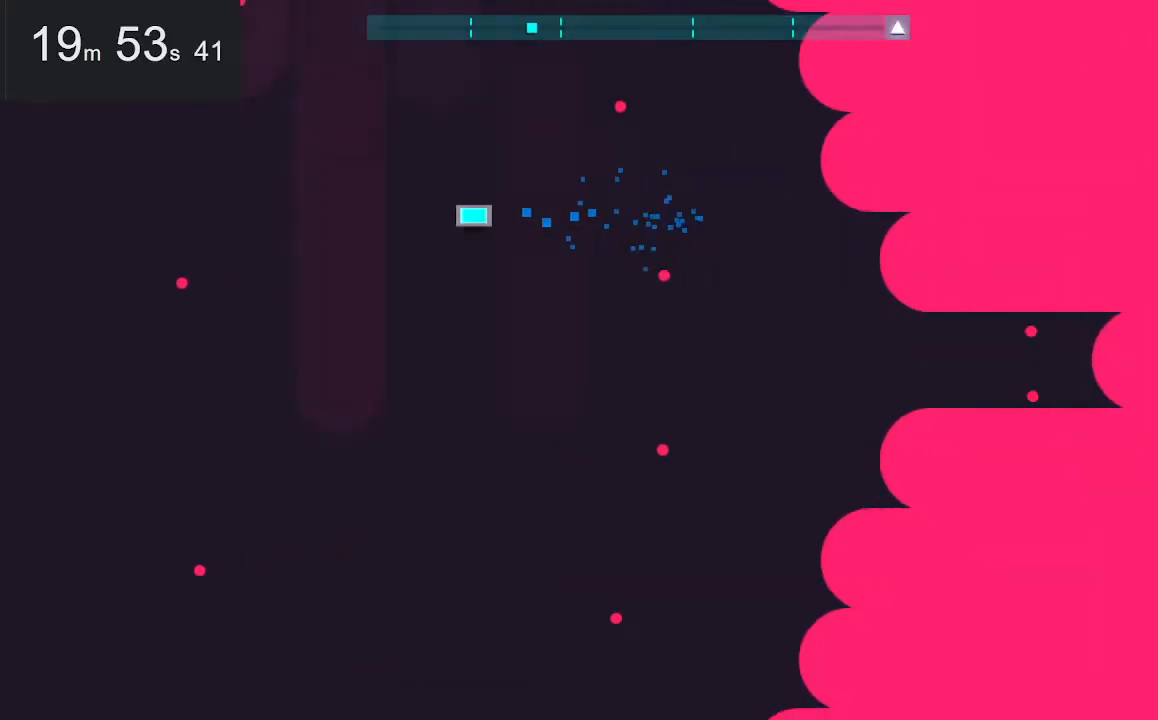
{"keys": ["down"], "mouse": [], "events": [[133, "down", "down"]]}
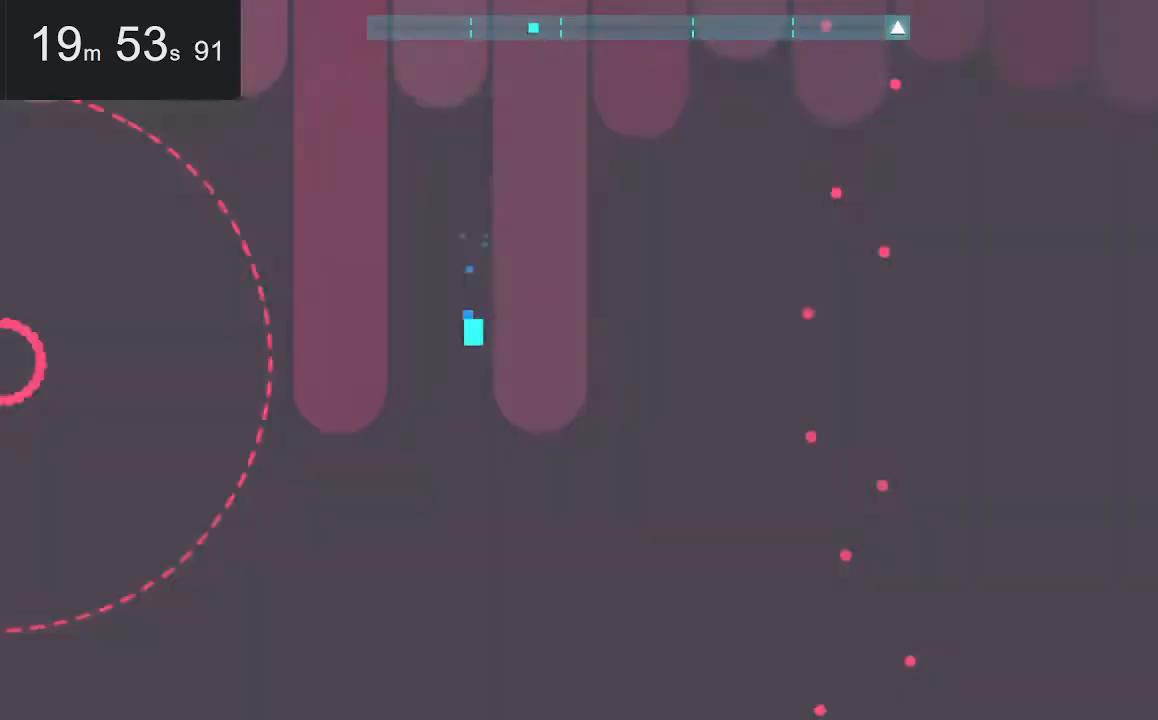
{"keys": ["right"], "mouse": [], "events": [[250, "down", "up"], [283, "right", "down"], [283, "space", "down"], [433, "space", "up"]]}
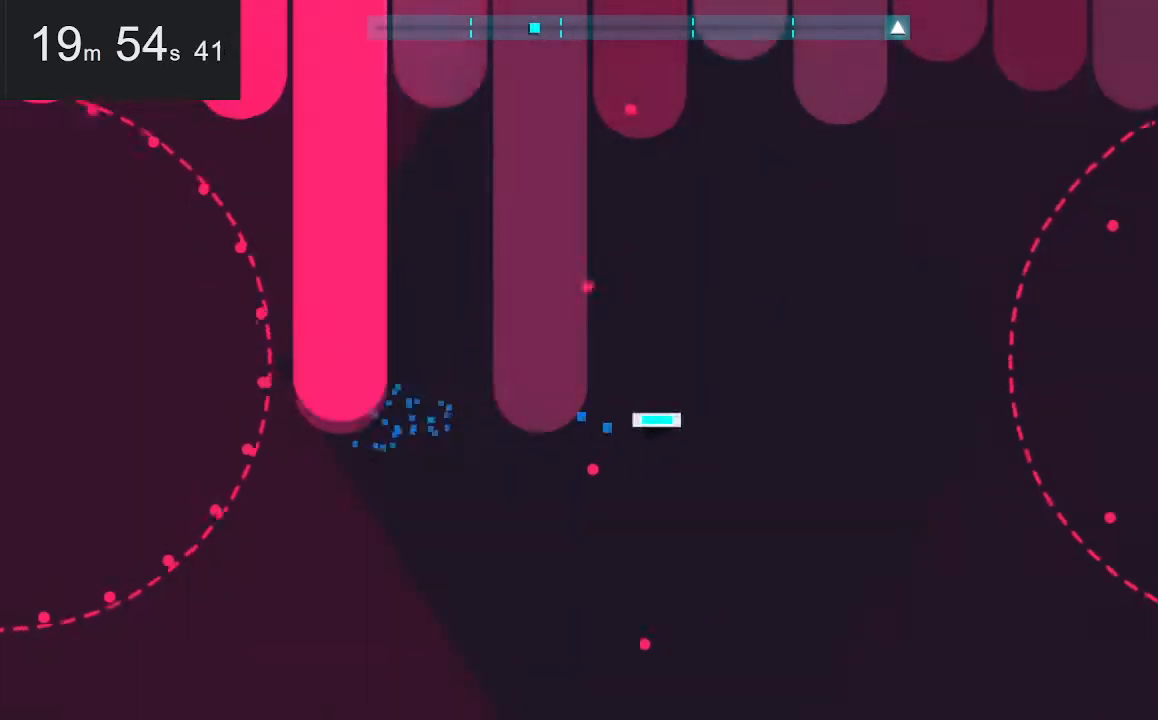
{"keys": [], "mouse": [], "events": [[17, "down", "down"], [83, "right", "up"], [367, "down", "up"]]}
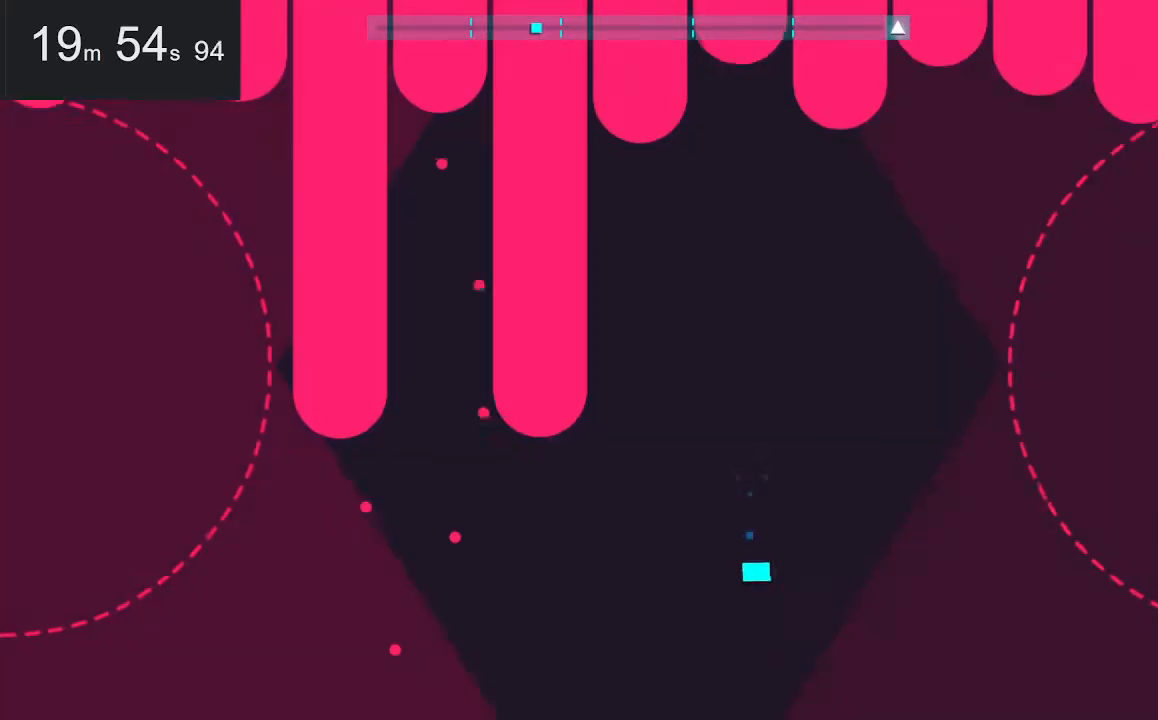
{"keys": ["left", "space", "up"], "mouse": [], "events": [[383, "left", "down"], [383, "space", "down"], [433, "up", "down"]]}
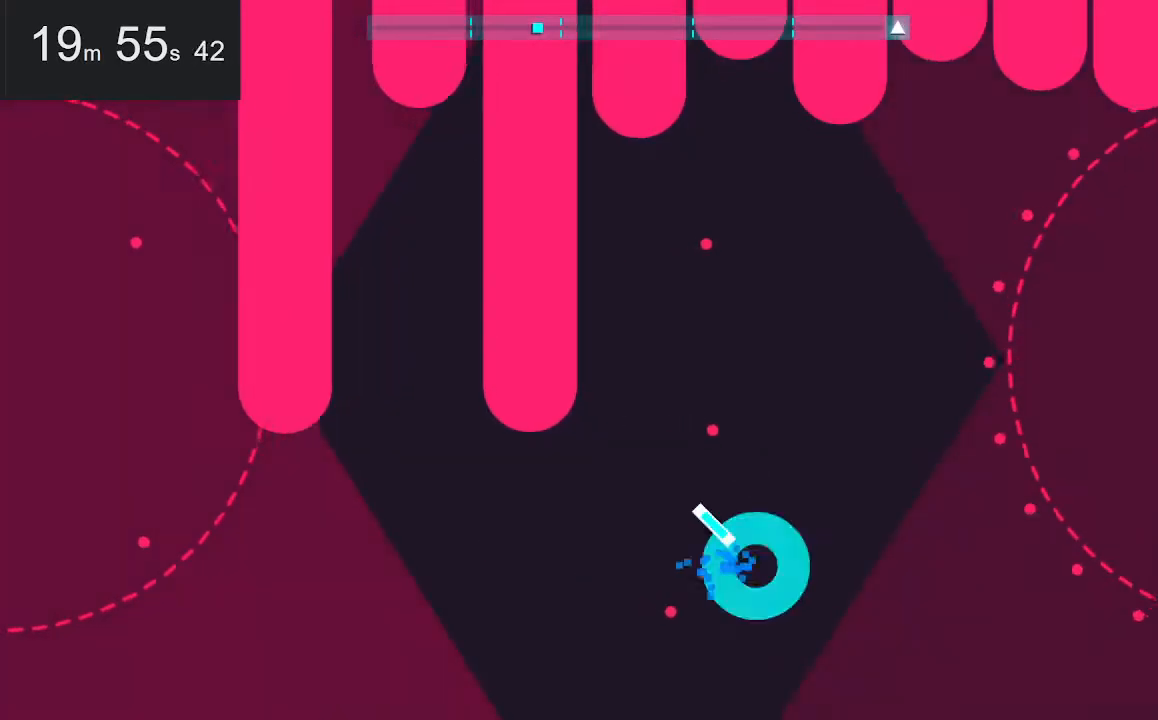
{"keys": ["left"], "mouse": [], "events": [[33, "left", "up"], [33, "space", "up"], [83, "up", "up"], [433, "left", "down"]]}
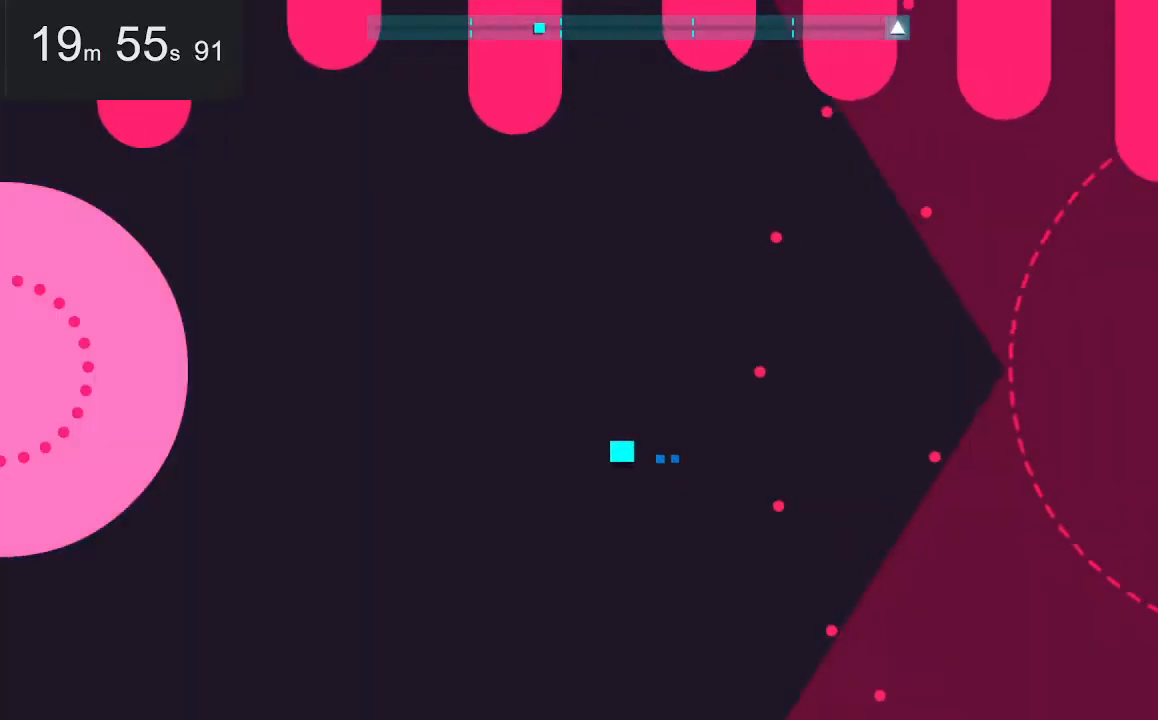
{"keys": [], "mouse": [], "events": [[67, "left", "up"], [117, "space", "down"], [167, "right", "down"], [300, "right", "up"], [300, "space", "up"]]}
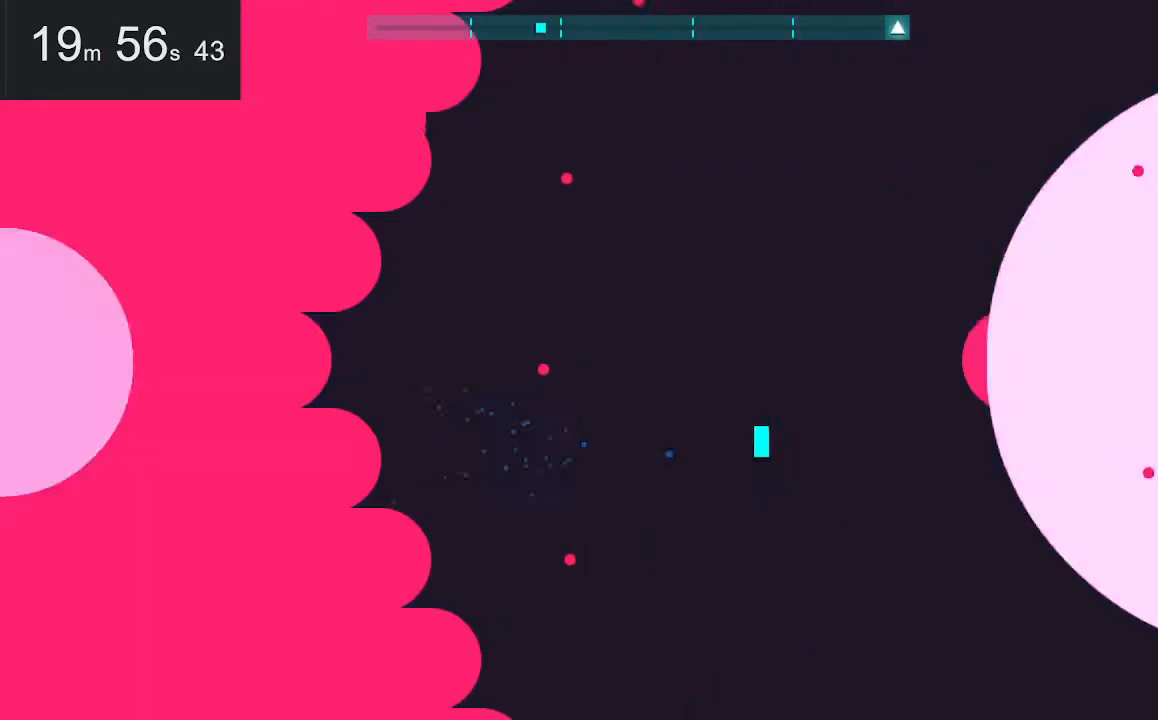
{"keys": ["space"], "mouse": [], "events": [[483, "space", "down"]]}
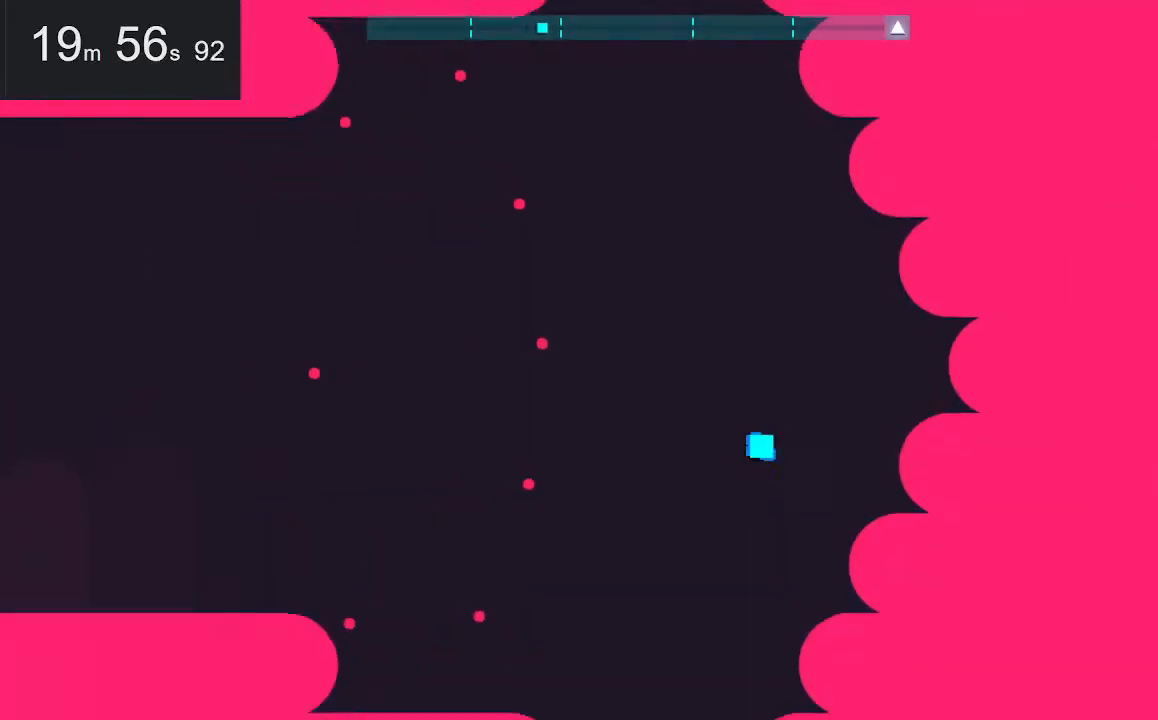
{"keys": [], "mouse": [], "events": [[17, "left", "down"], [167, "space", "up"], [250, "left", "up"]]}
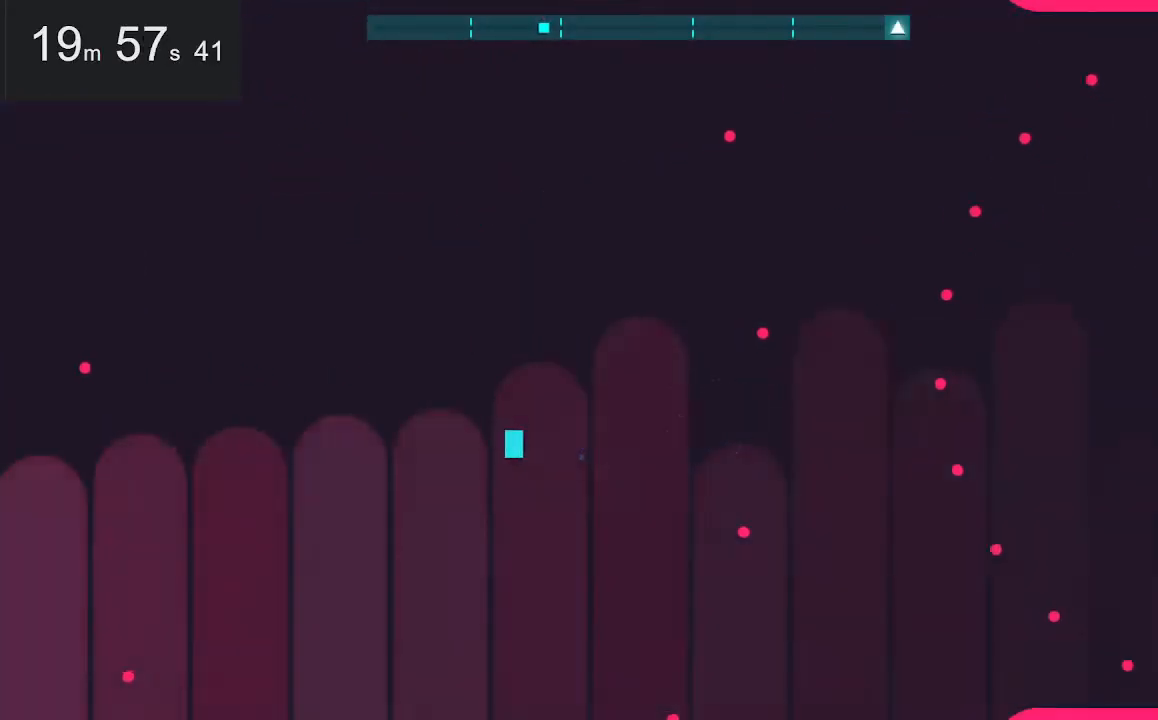
{"keys": ["up"], "mouse": [], "events": [[33, "up", "down"]]}
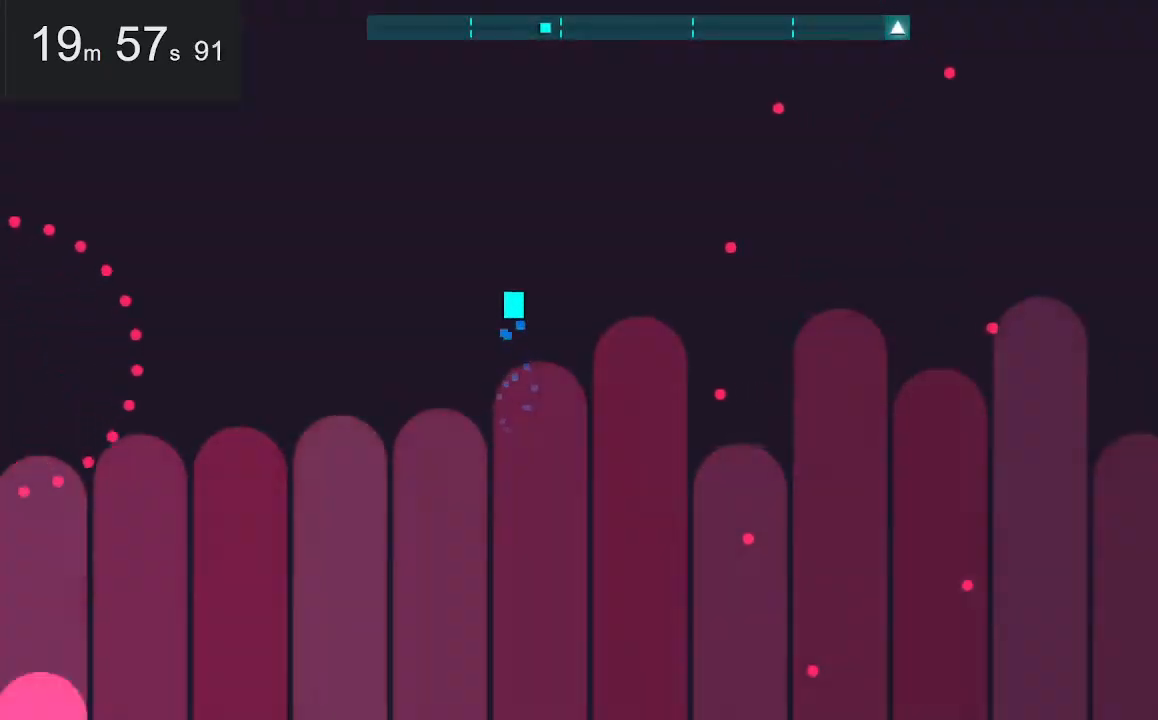
{"keys": ["up"], "mouse": [], "events": [[150, "right", "down"], [150, "space", "down"], [150, "up", "up"], [300, "space", "up"], [383, "right", "up"], [383, "up", "down"]]}
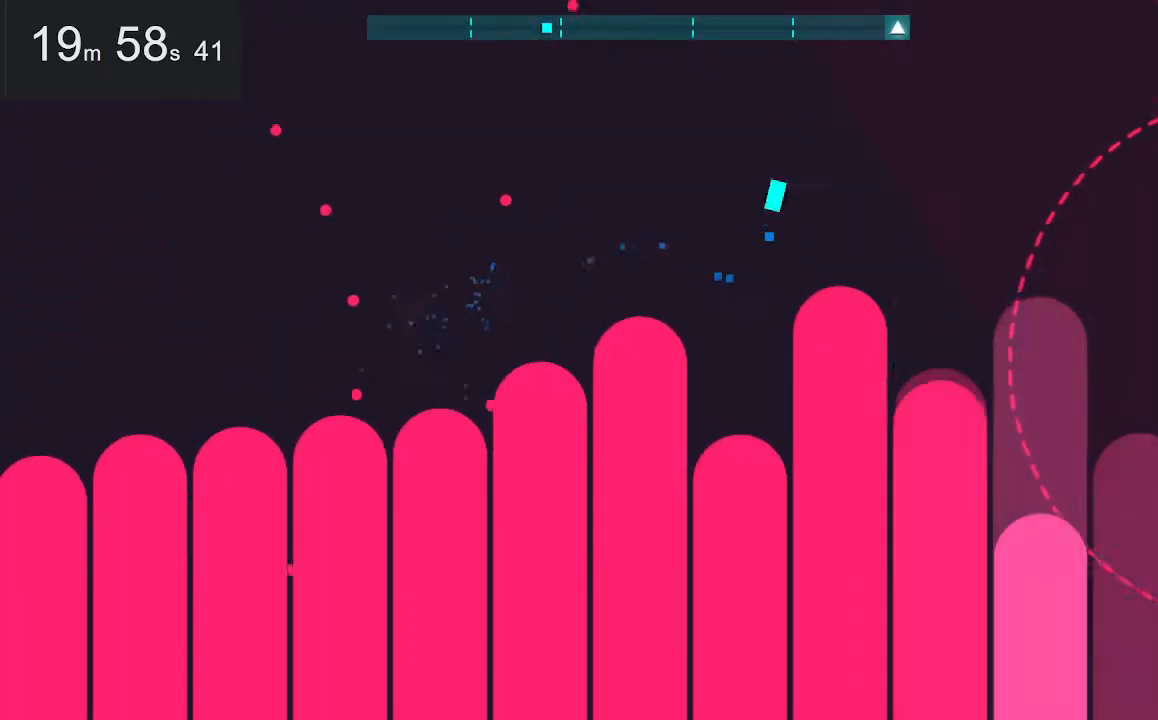
{"keys": [], "mouse": [], "events": [[117, "up", "up"]]}
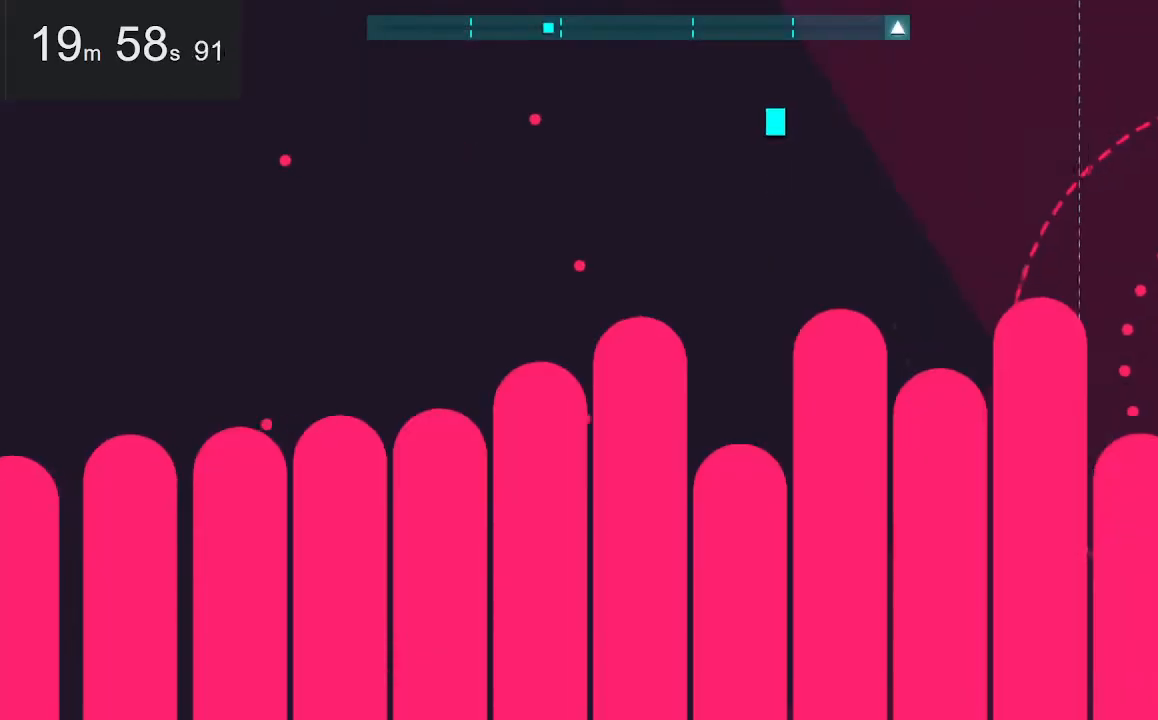
{"keys": [], "mouse": [], "events": [[50, "left", "down"], [50, "space", "down"], [250, "space", "up"], [383, "left", "up"]]}
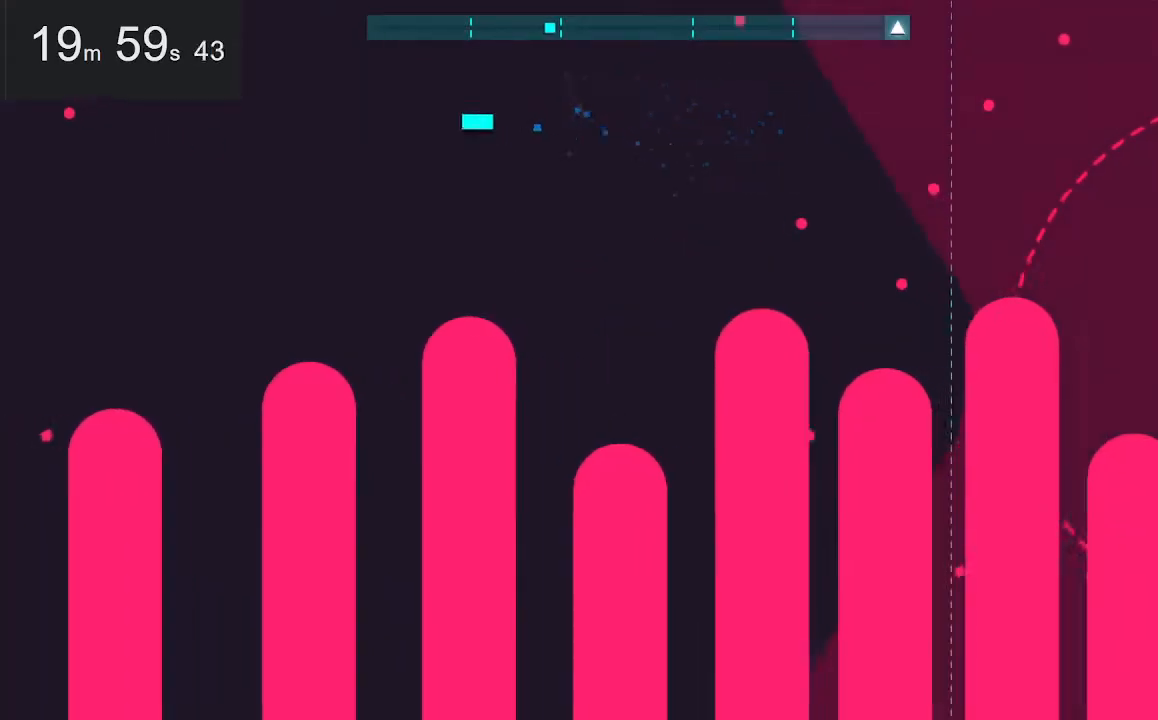
{"keys": [], "mouse": [], "events": []}
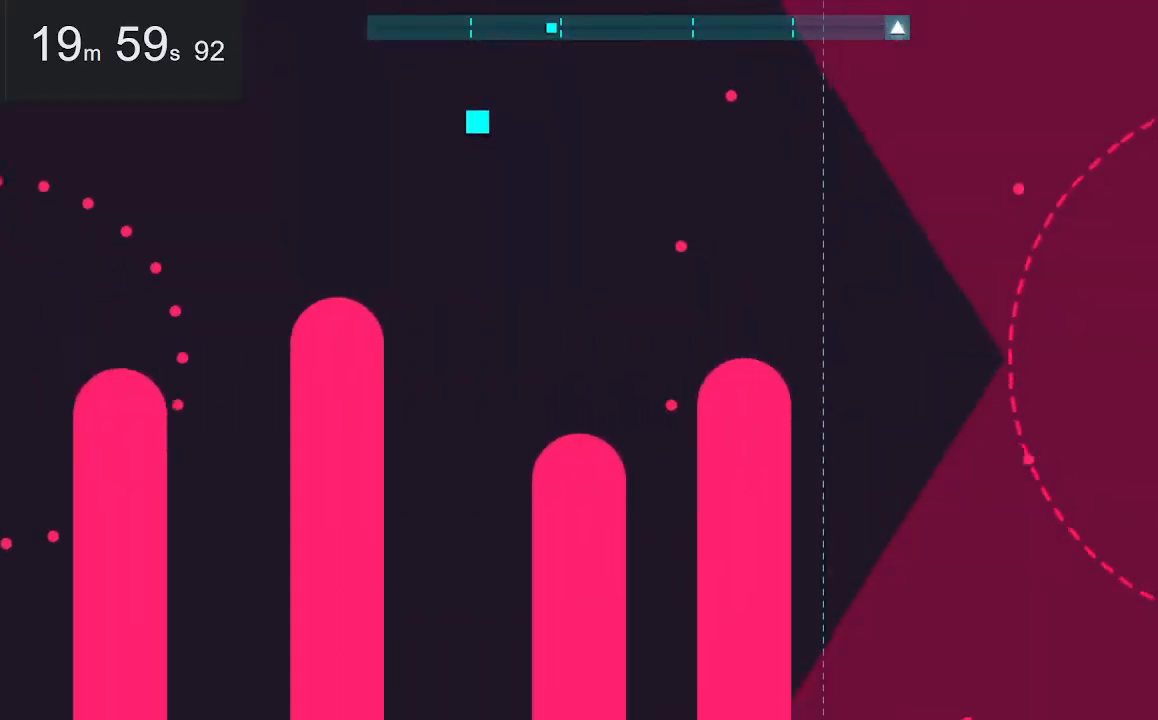
{"keys": ["down"], "mouse": [], "events": [[100, "right", "down"], [100, "space", "down"], [233, "space", "up"], [333, "down", "down"], [333, "right", "up"]]}
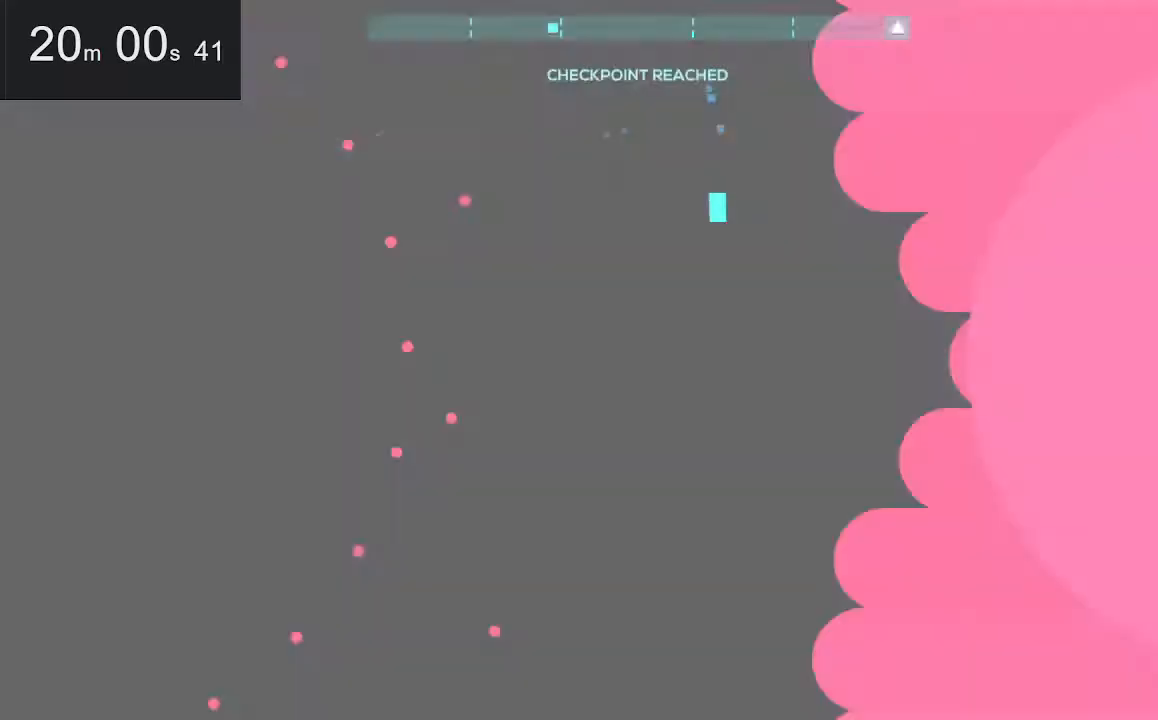
{"keys": ["left"], "mouse": [], "events": [[167, "down", "up"], [317, "left", "down"], [317, "space", "down"], [450, "space", "up"]]}
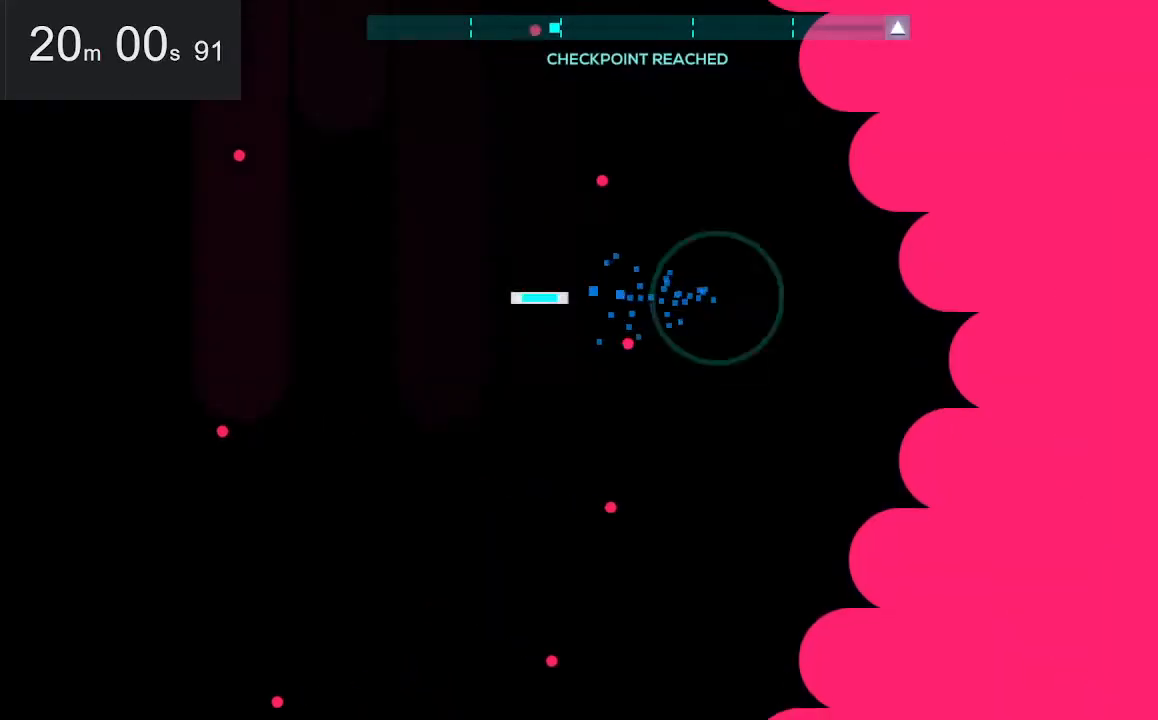
{"keys": ["down"], "mouse": [], "events": [[100, "left", "up"], [150, "down", "down"]]}
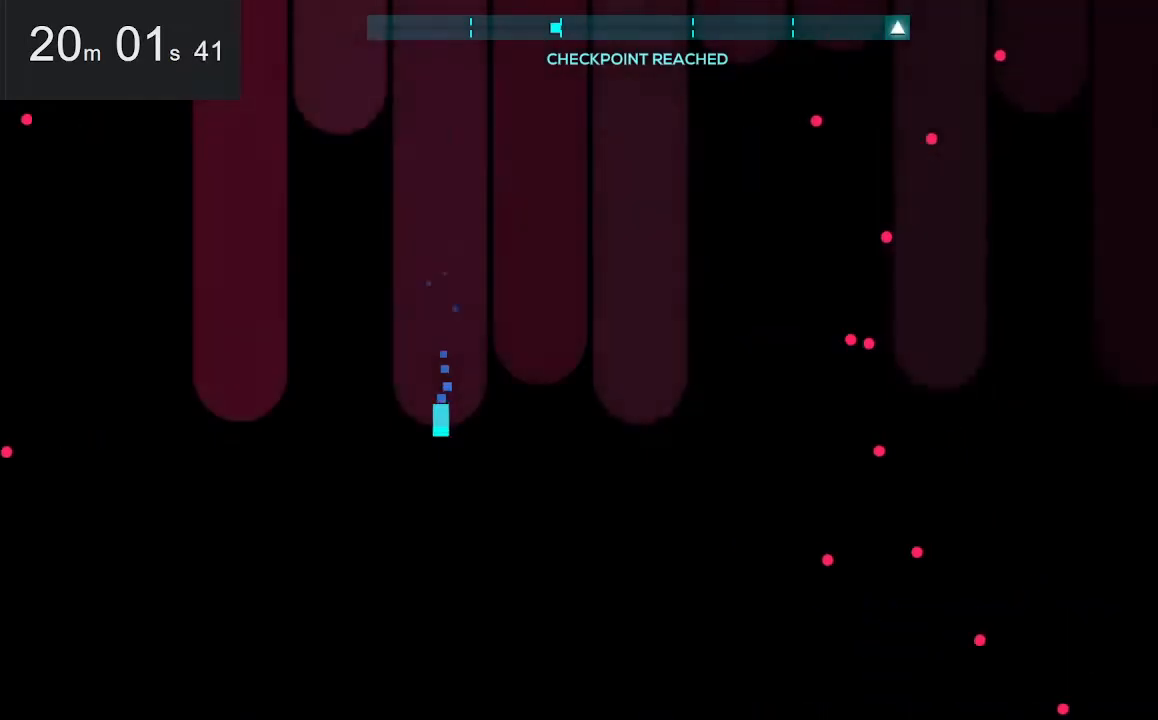
{"keys": [], "mouse": [], "events": [[400, "down", "up"]]}
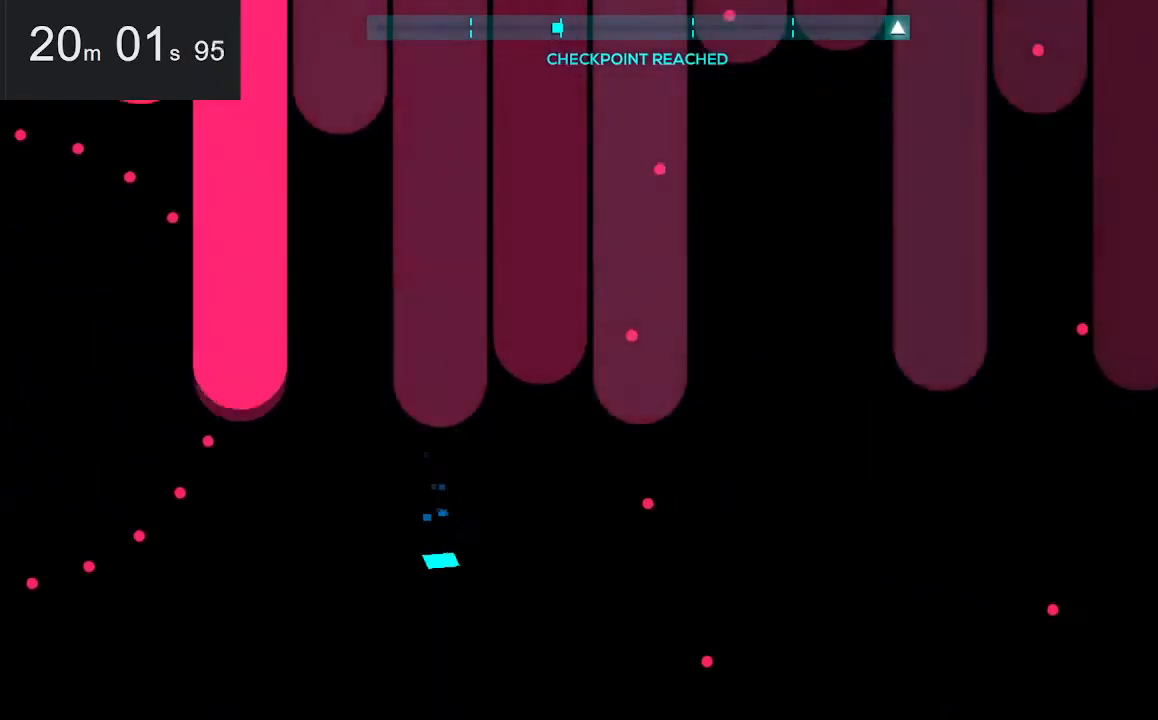
{"keys": [], "mouse": [], "events": [[100, "right", "down"], [100, "space", "down"], [233, "space", "up"], [333, "right", "up"]]}